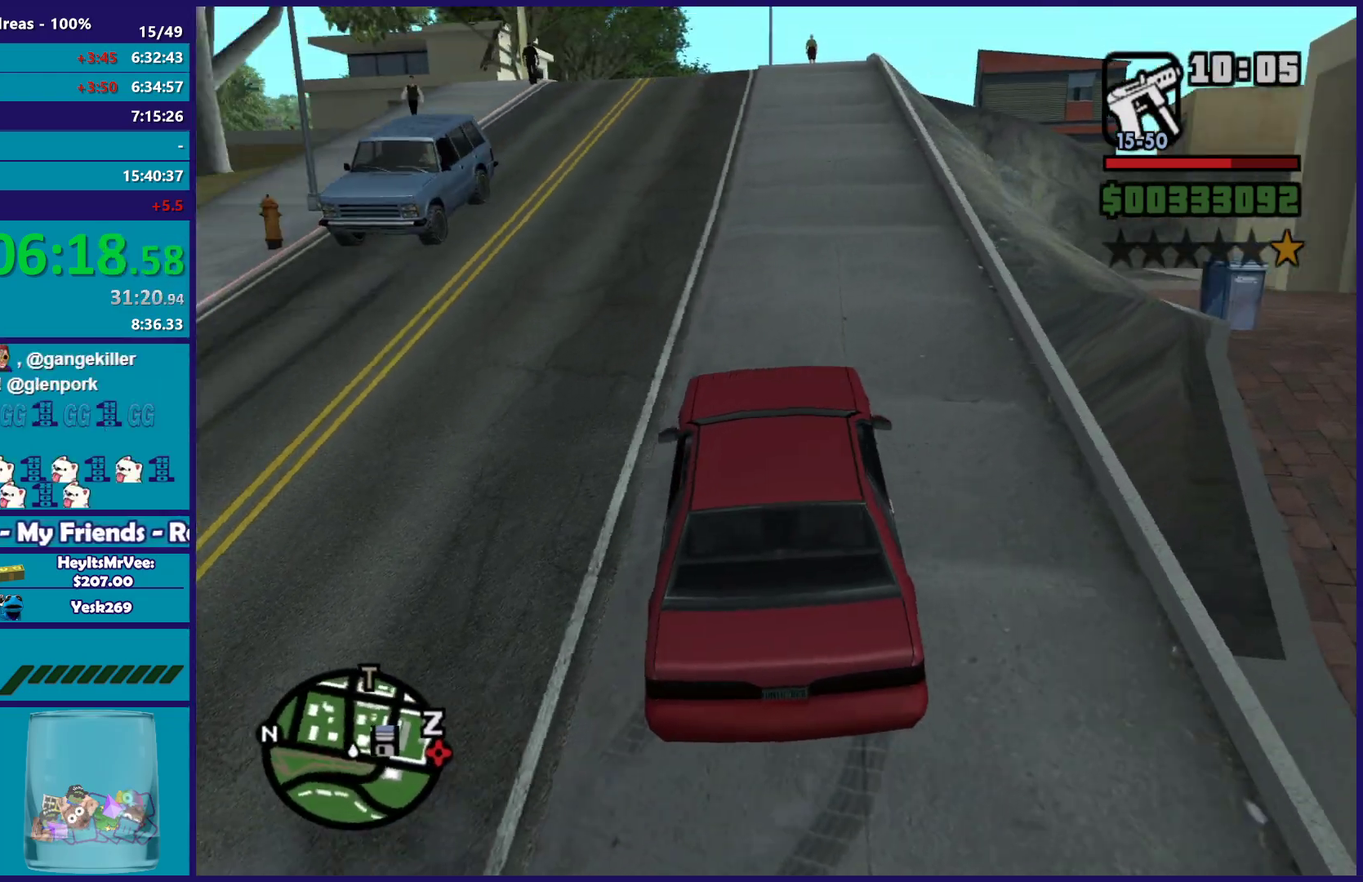
Gameplay with a controller (Xbox layout); each line is a JSON object with the inputs held at the frame after it. "button_events" lists button changes between this image and that frame as [ms after this image, input, new state], when the widget could be followed in between (sticks are given only as held states).
{"buttons": ["R2"], "left_stick": "center", "right_stick": "down-left", "button_events": []}
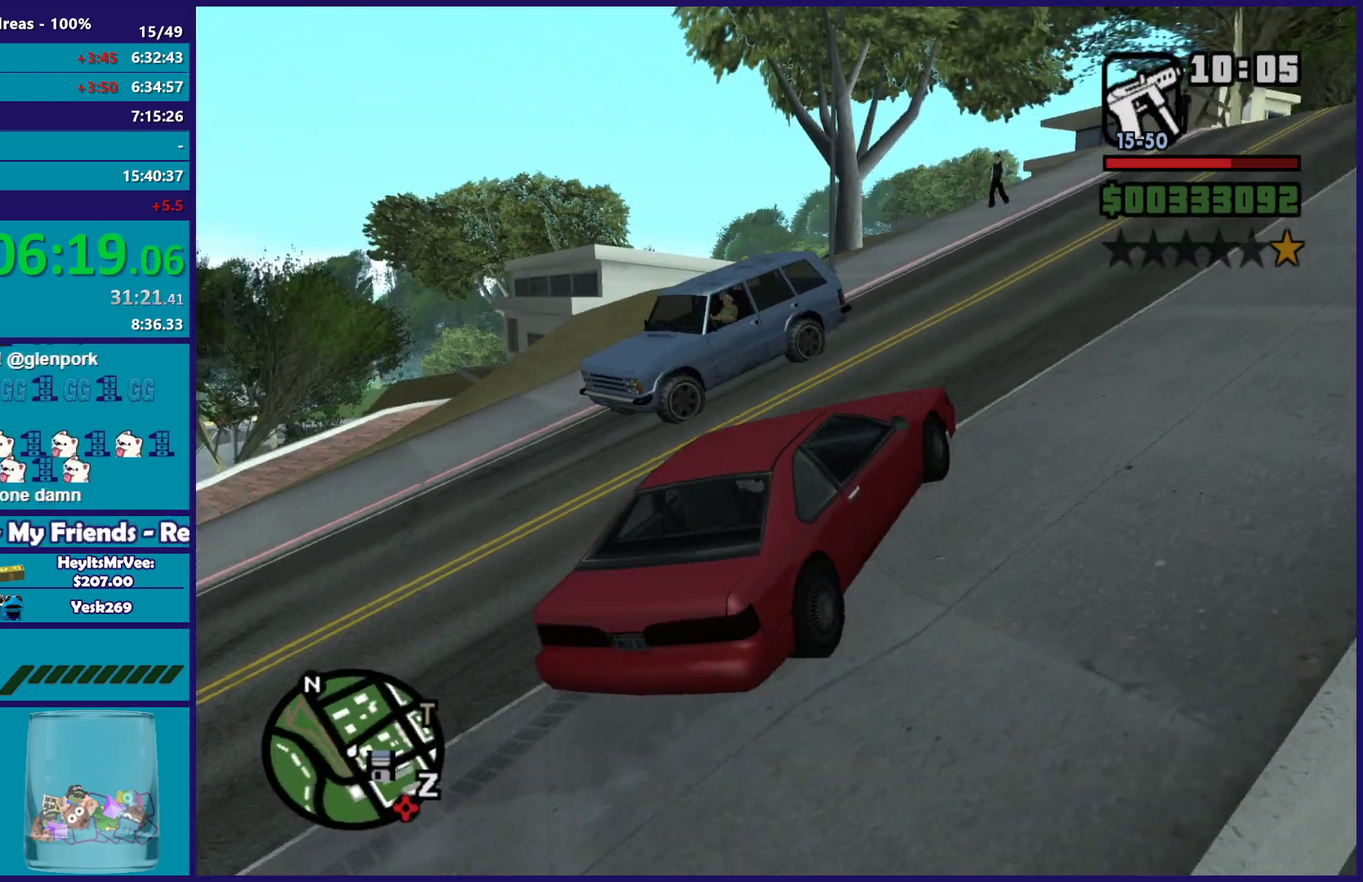
{"buttons": ["R2"], "left_stick": "left", "right_stick": "down-left", "button_events": []}
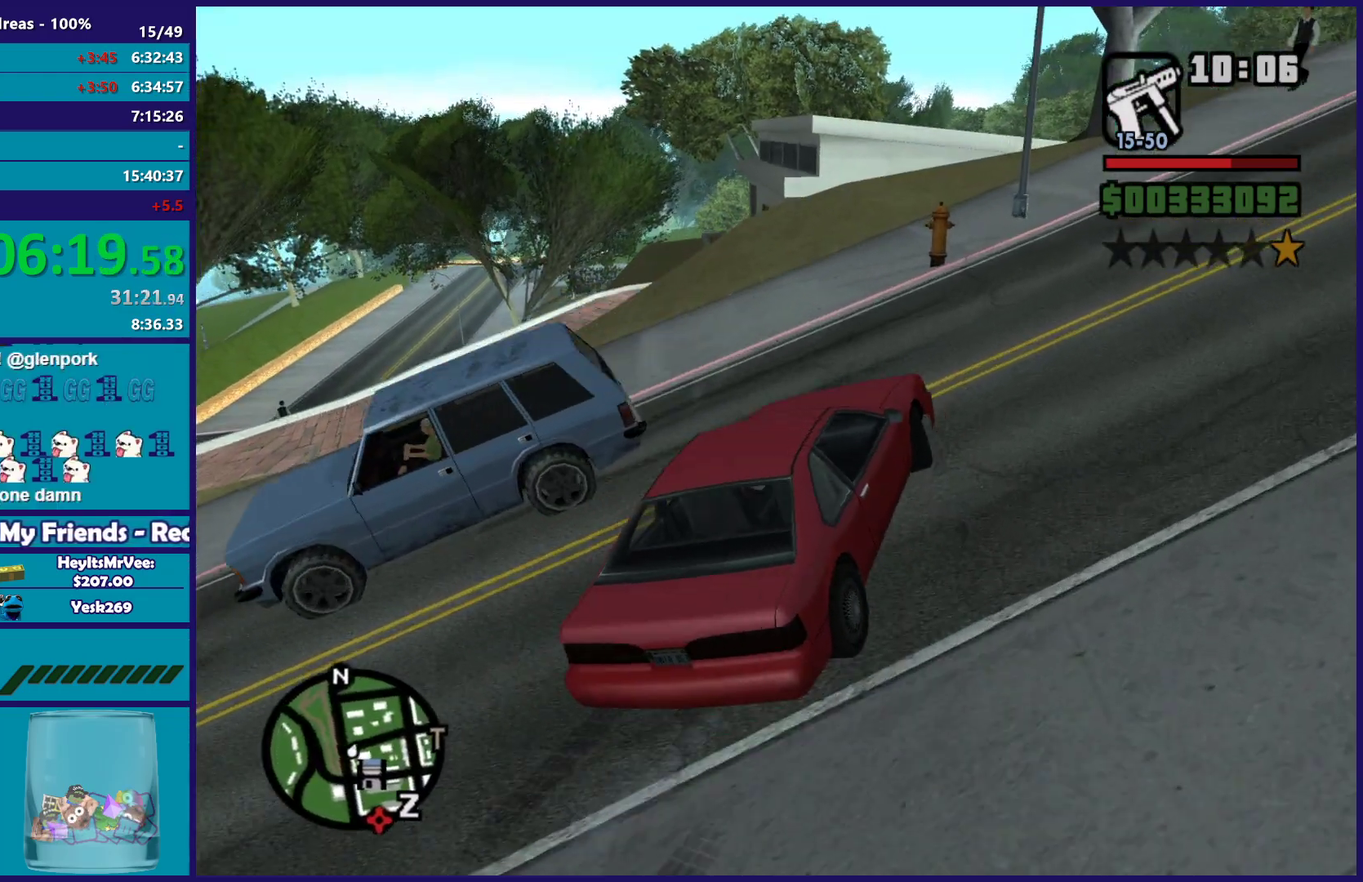
{"buttons": ["R2"], "left_stick": "left", "right_stick": "down-left", "button_events": []}
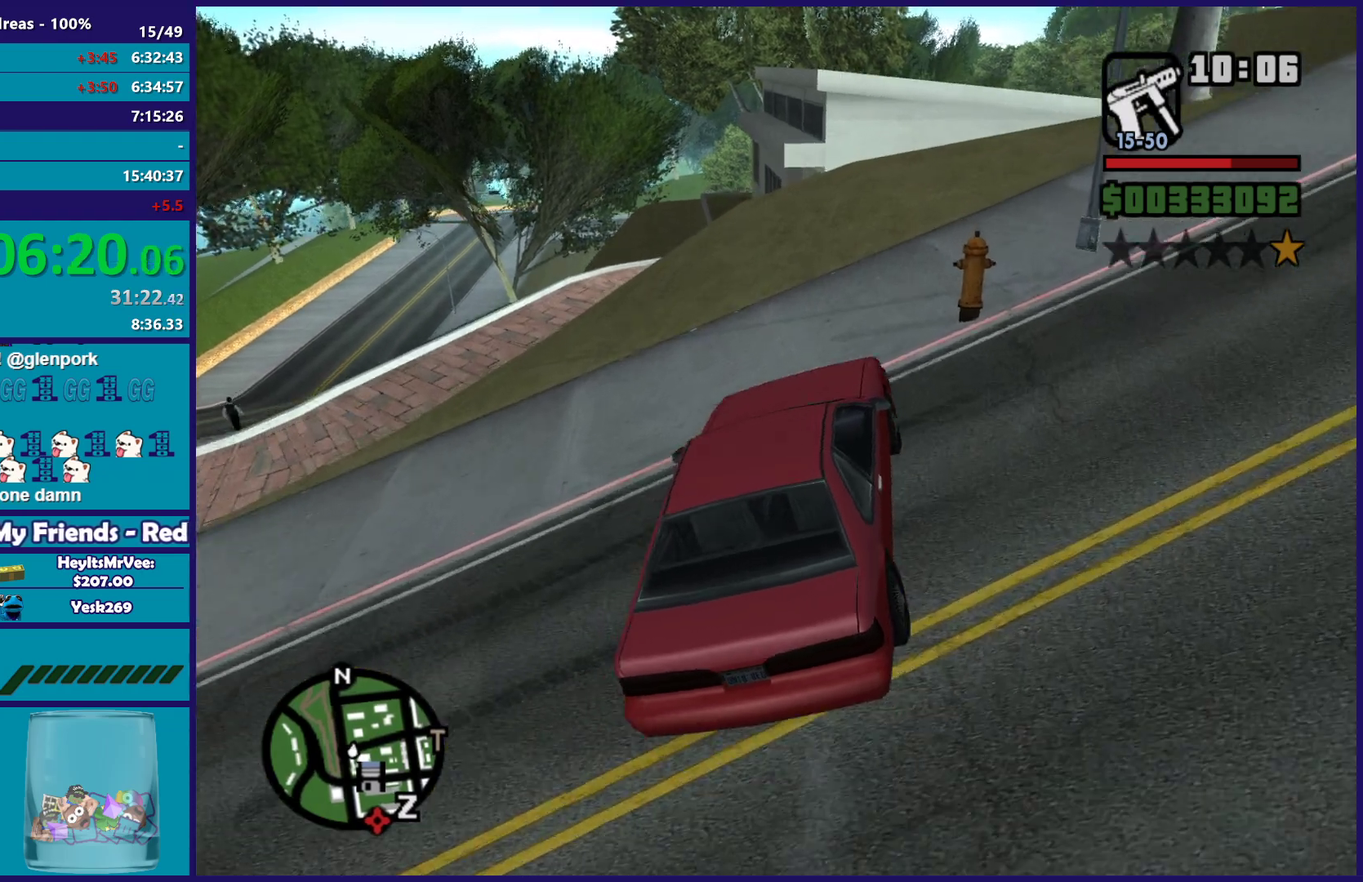
{"buttons": ["R2"], "left_stick": "left", "right_stick": "down", "button_events": []}
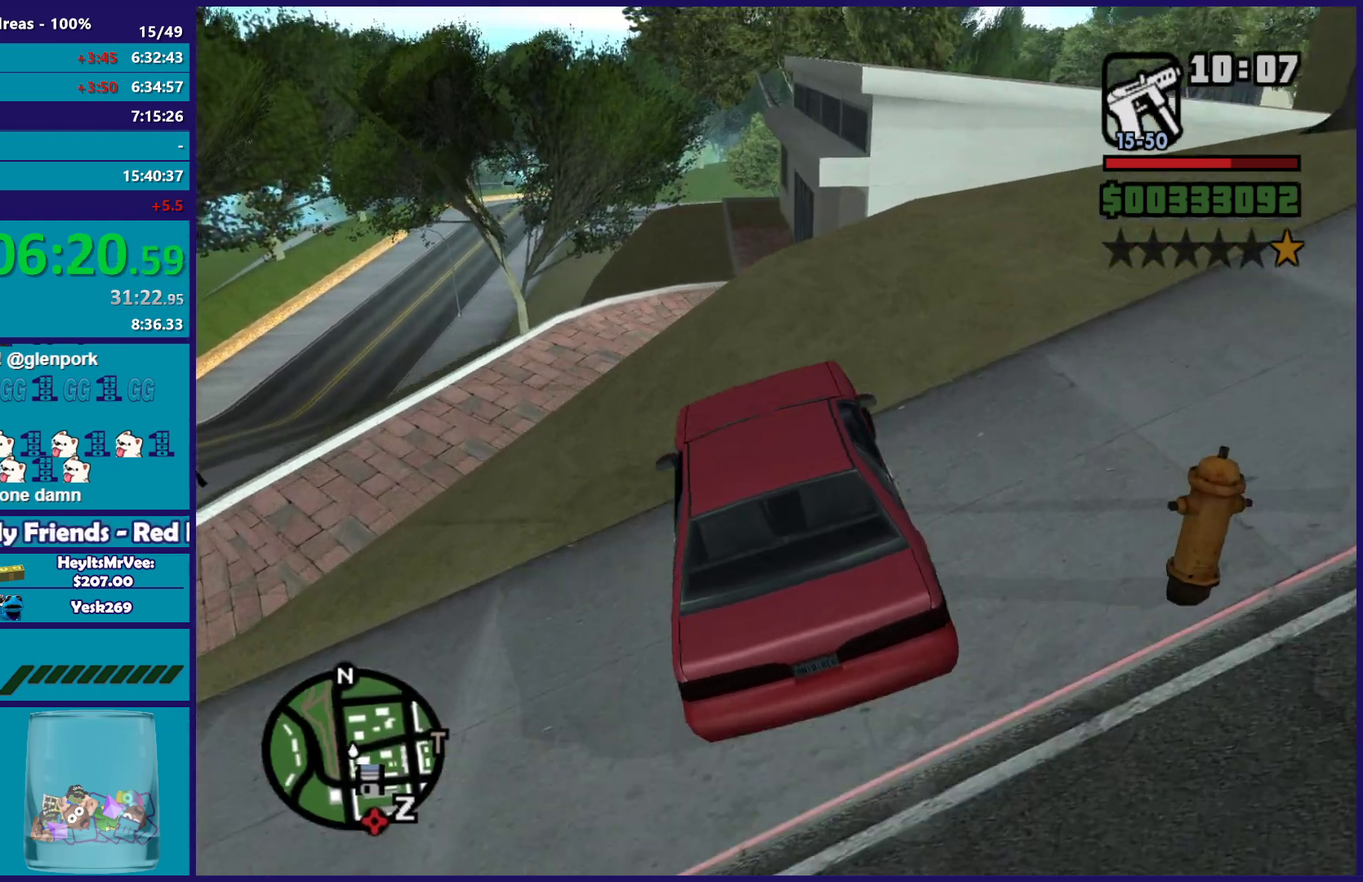
{"buttons": ["R2"], "left_stick": "left", "right_stick": "center", "button_events": []}
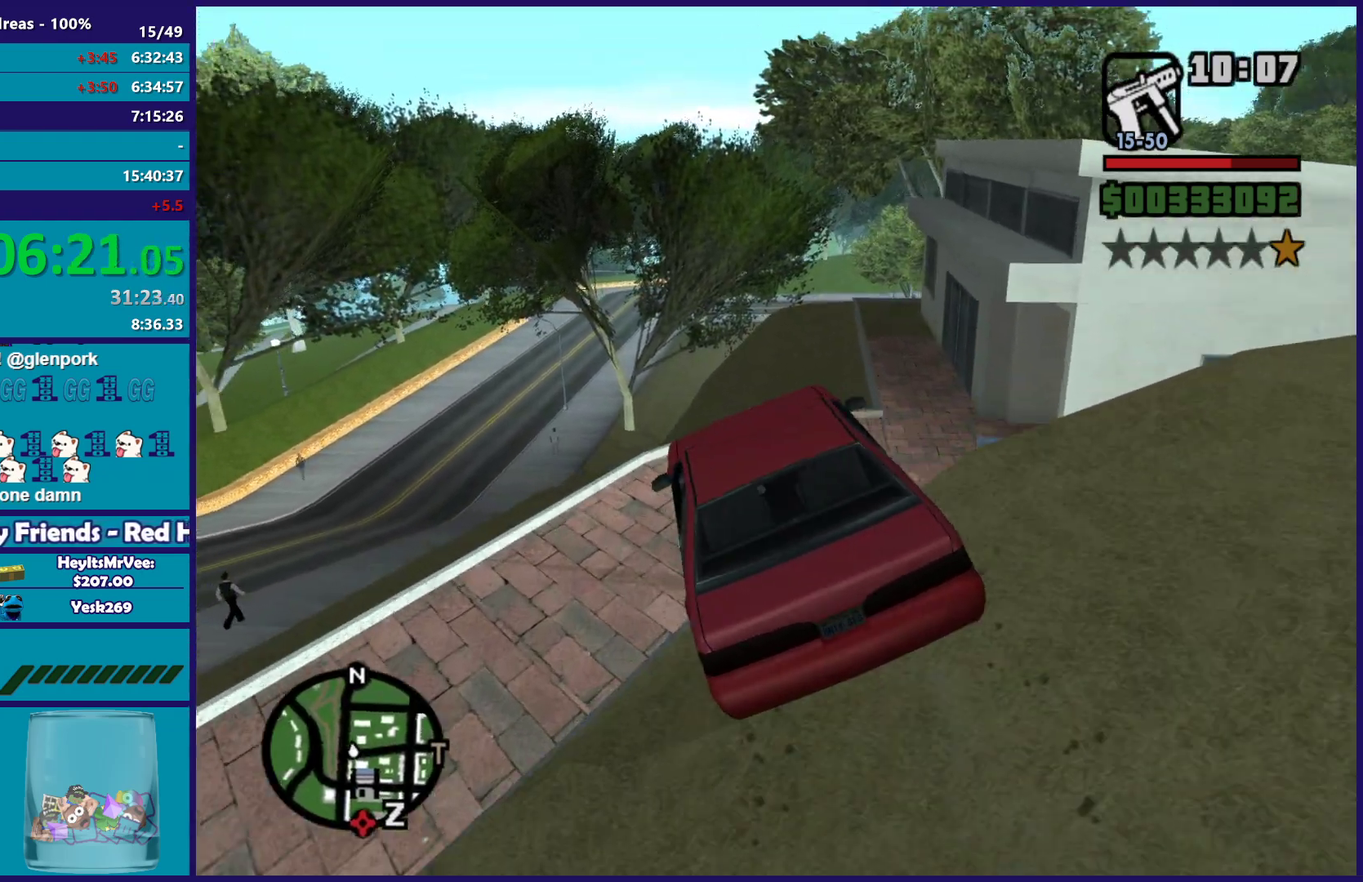
{"buttons": ["R2"], "left_stick": "left", "right_stick": "center", "button_events": []}
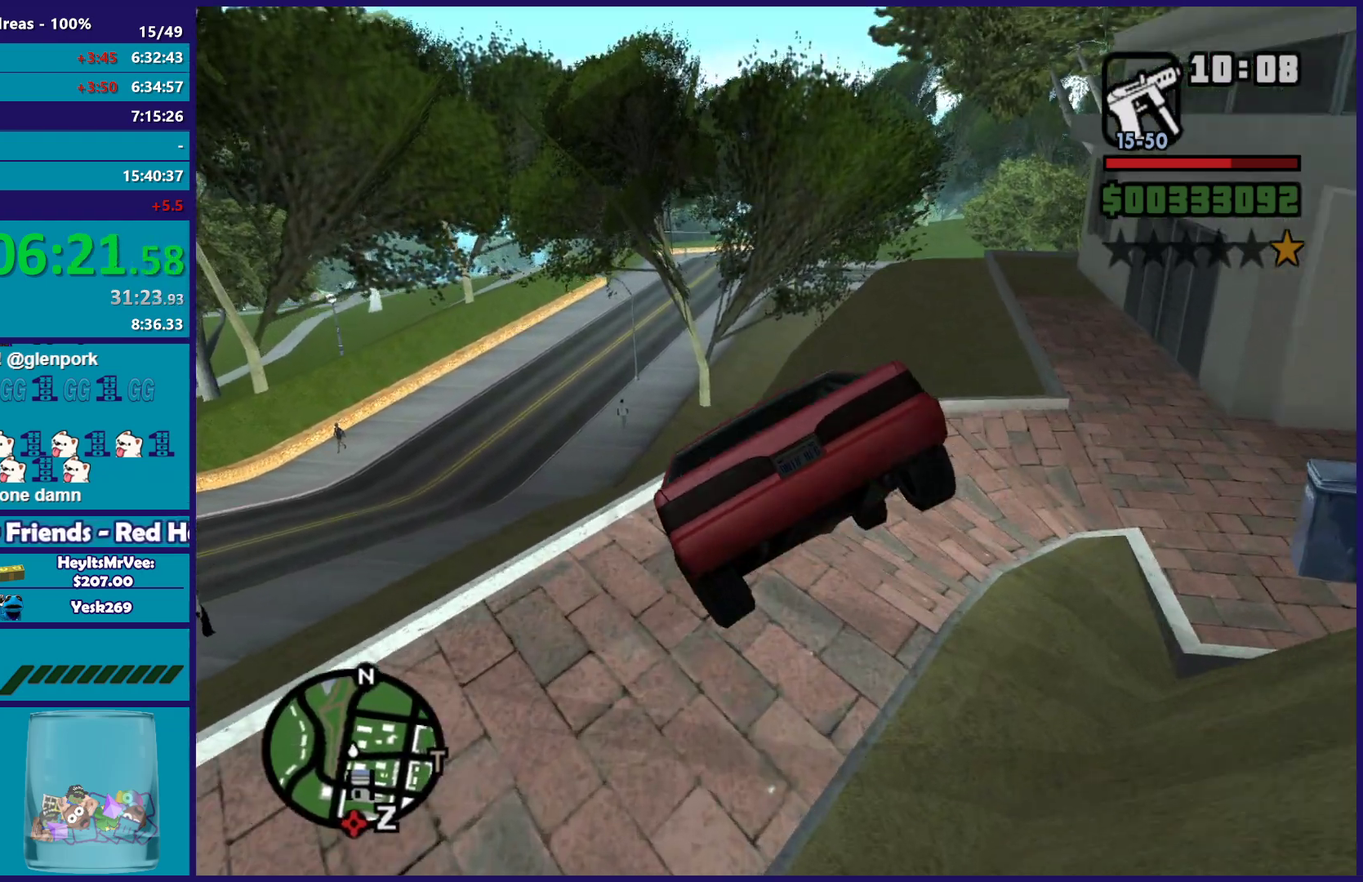
{"buttons": ["R2"], "left_stick": "left", "right_stick": "center", "button_events": []}
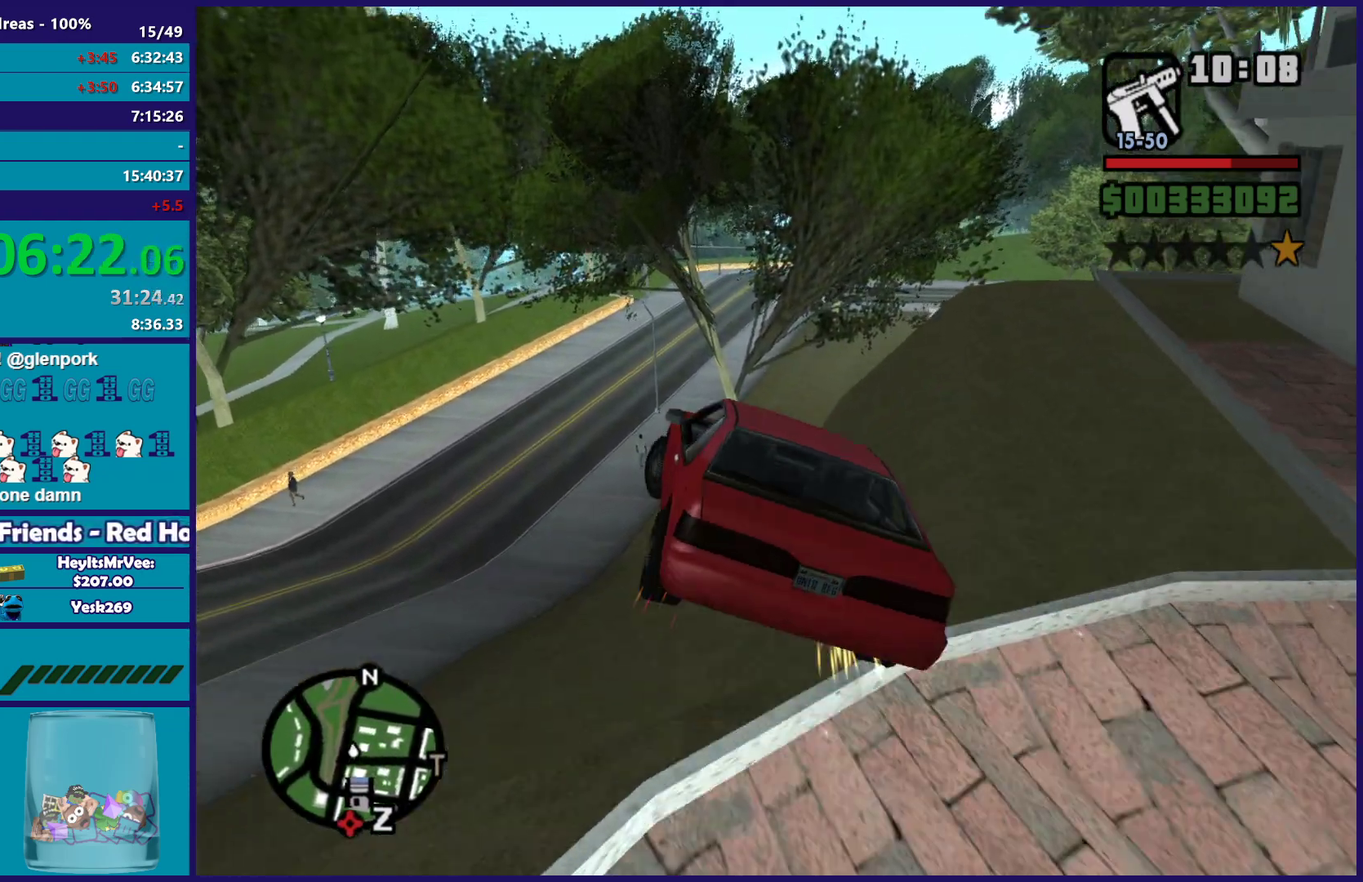
{"buttons": [], "left_stick": "down-right", "right_stick": "down", "button_events": [[450, "R2", "up"]]}
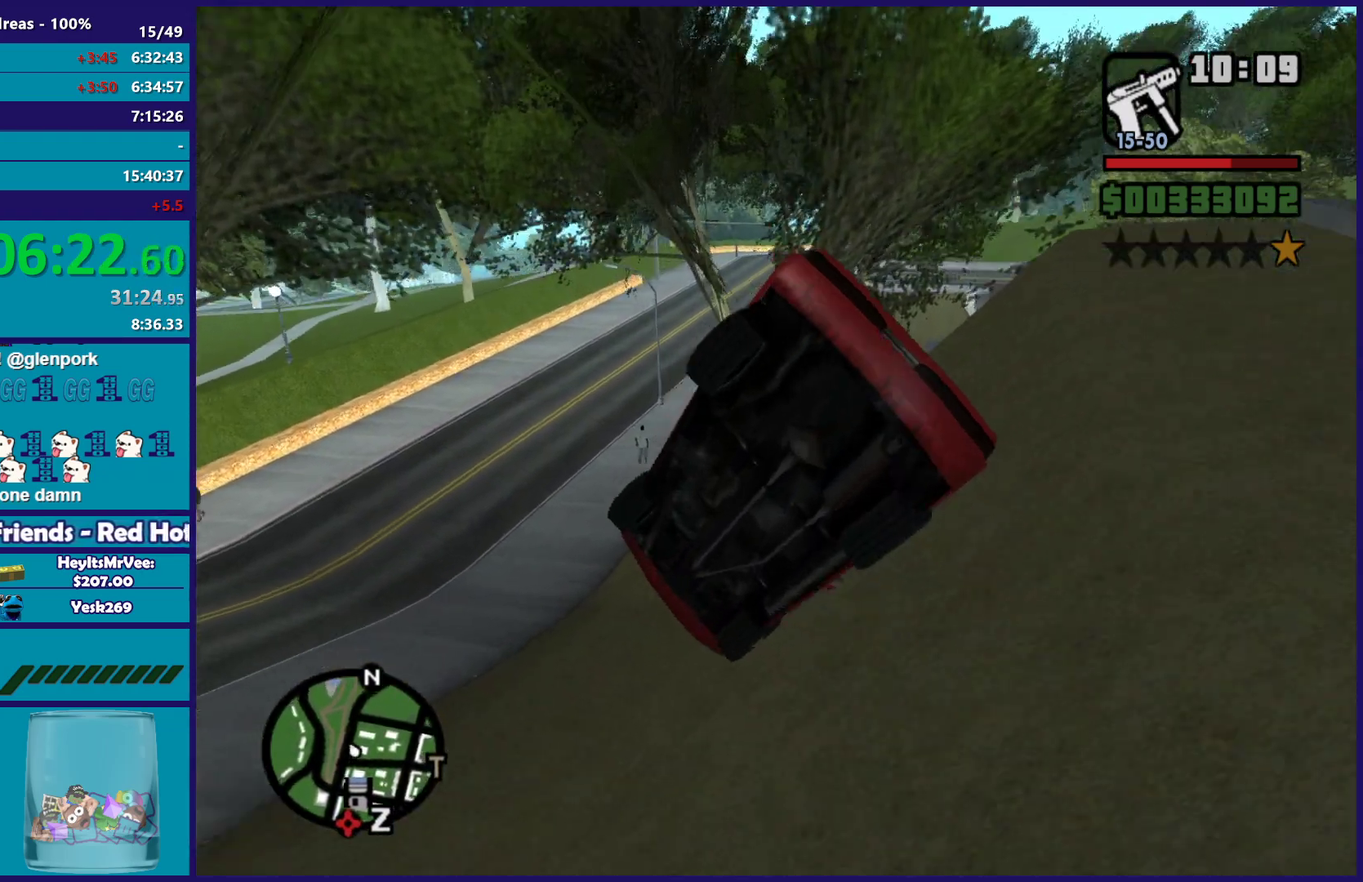
{"buttons": ["R2"], "left_stick": "right", "right_stick": "right", "button_events": [[433, "R2", "down"]]}
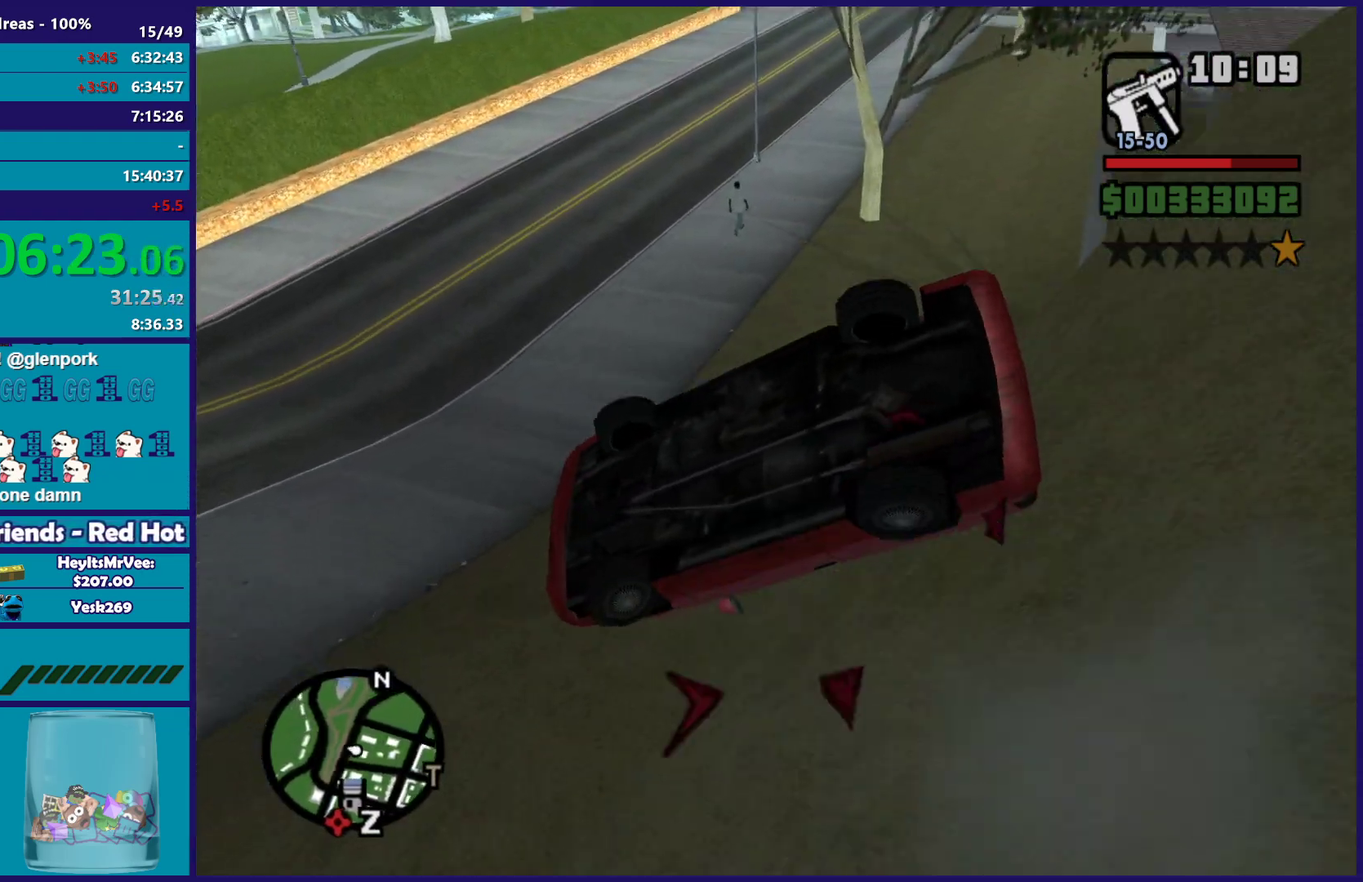
{"buttons": [], "left_stick": "center", "right_stick": "center", "button_events": [[150, "Y", "down"], [167, "R2", "up"], [333, "Y", "up"]]}
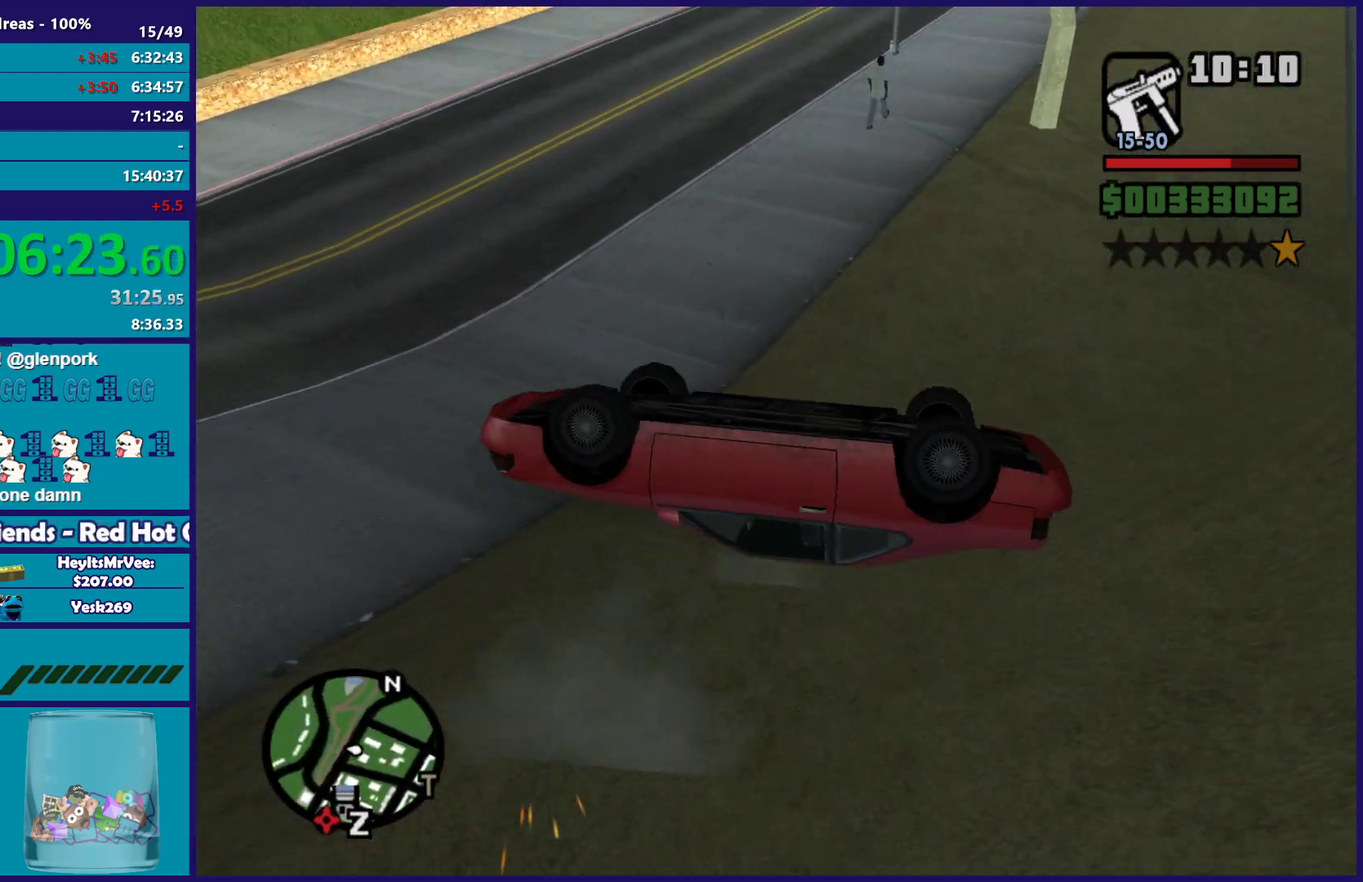
{"buttons": ["Y"], "left_stick": "center", "right_stick": "center", "button_events": [[83, "Y", "down"], [350, "Y", "up"], [417, "Y", "down"]]}
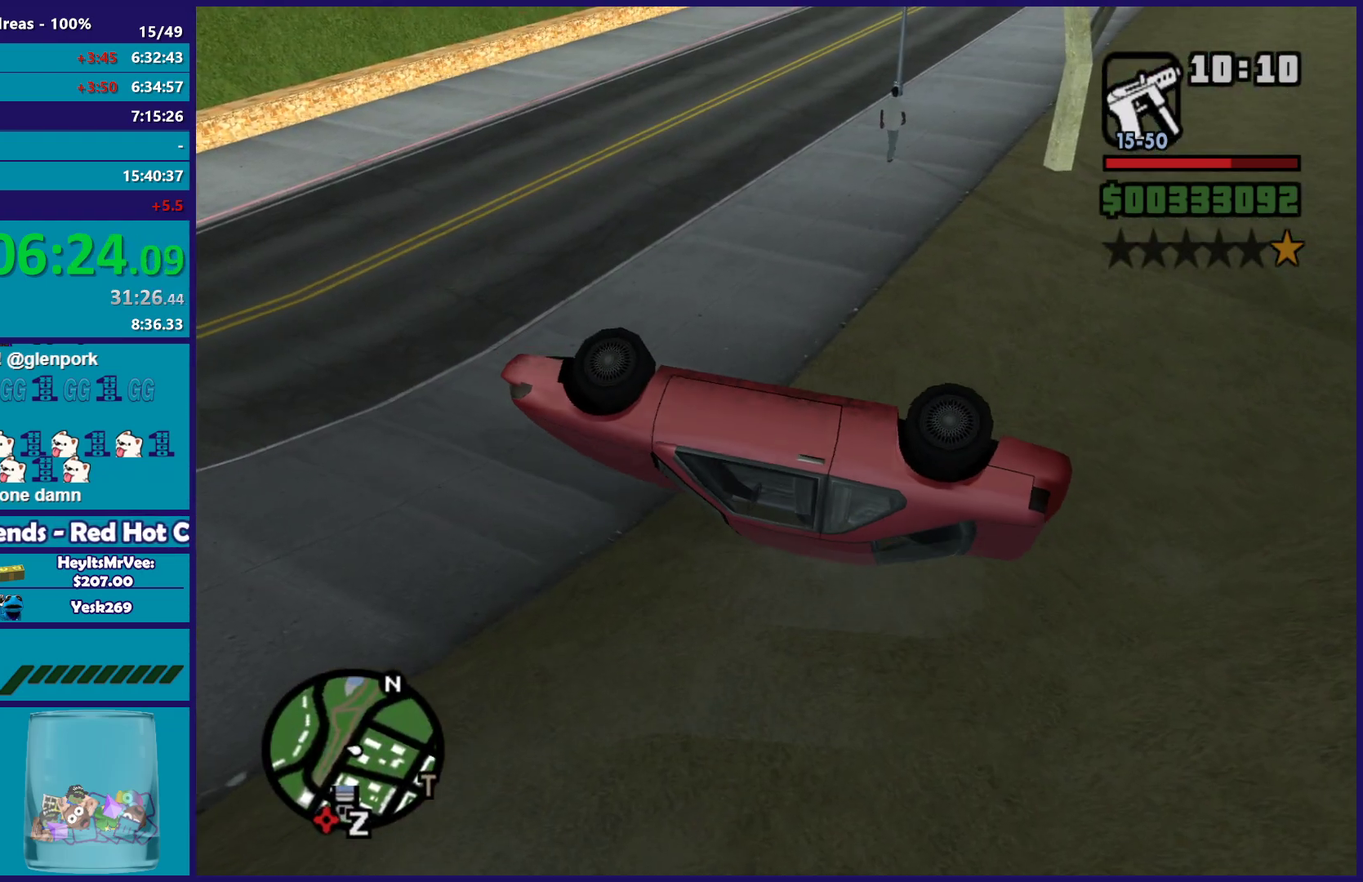
{"buttons": [], "left_stick": "center", "right_stick": "center", "button_events": [[83, "Y", "up"], [133, "Y", "down"], [267, "Y", "up"], [317, "Y", "down"], [450, "Y", "up"]]}
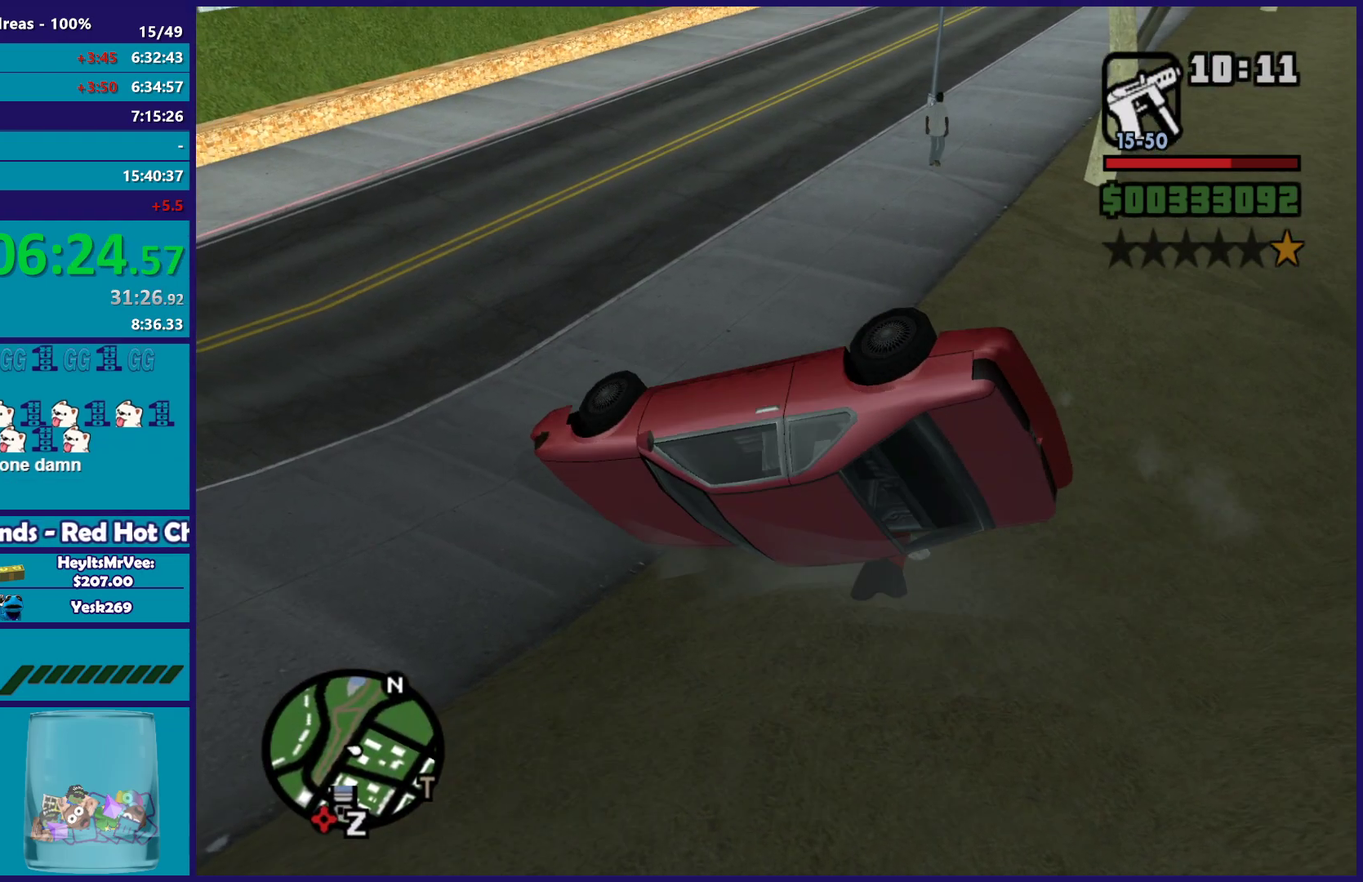
{"buttons": [], "left_stick": "right", "right_stick": "center", "button_events": [[17, "Y", "down"], [133, "Y", "up"], [217, "Y", "down"], [333, "Y", "up"]]}
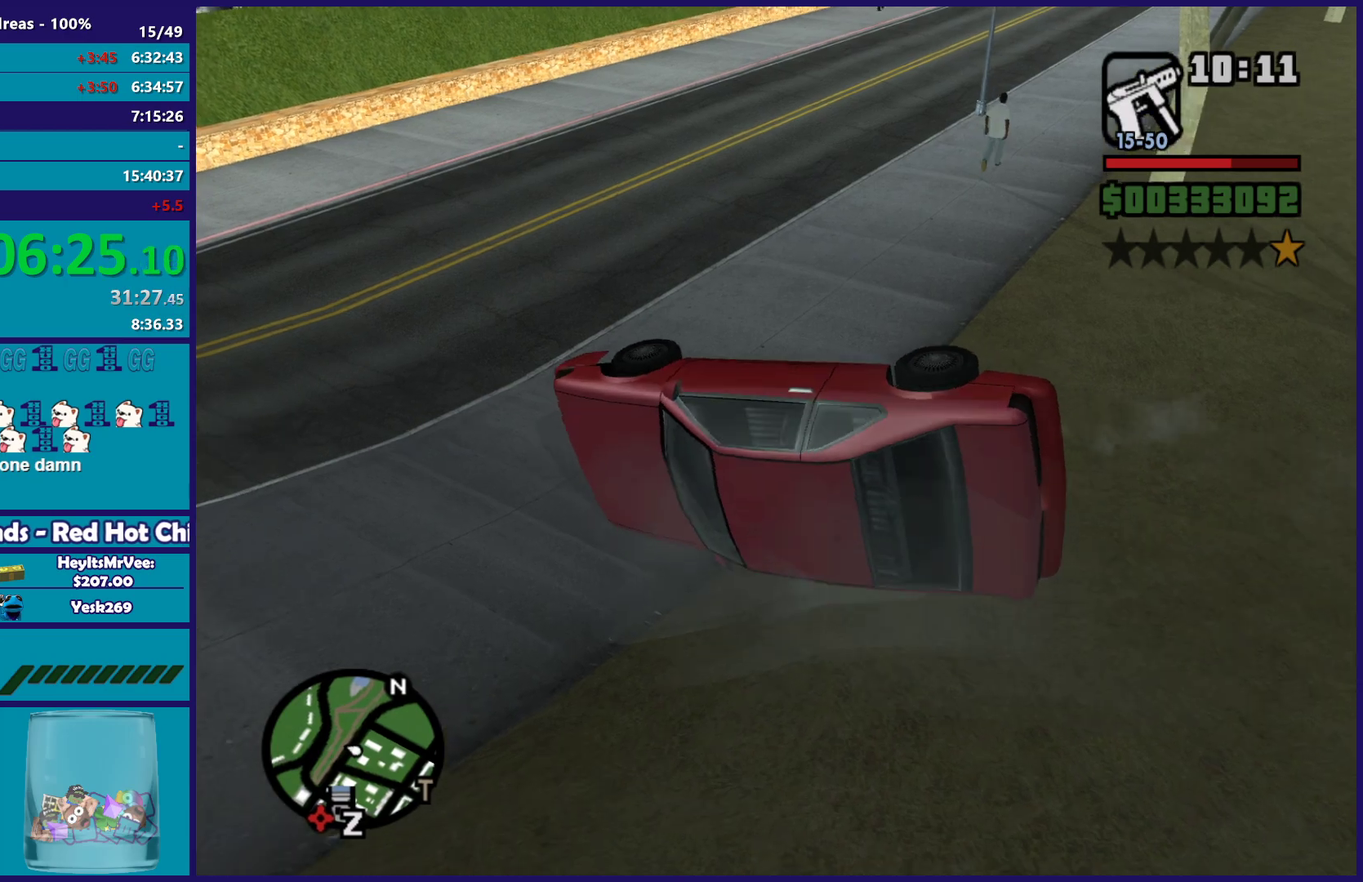
{"buttons": ["A"], "left_stick": "up", "right_stick": "center", "button_events": [[467, "A", "down"]]}
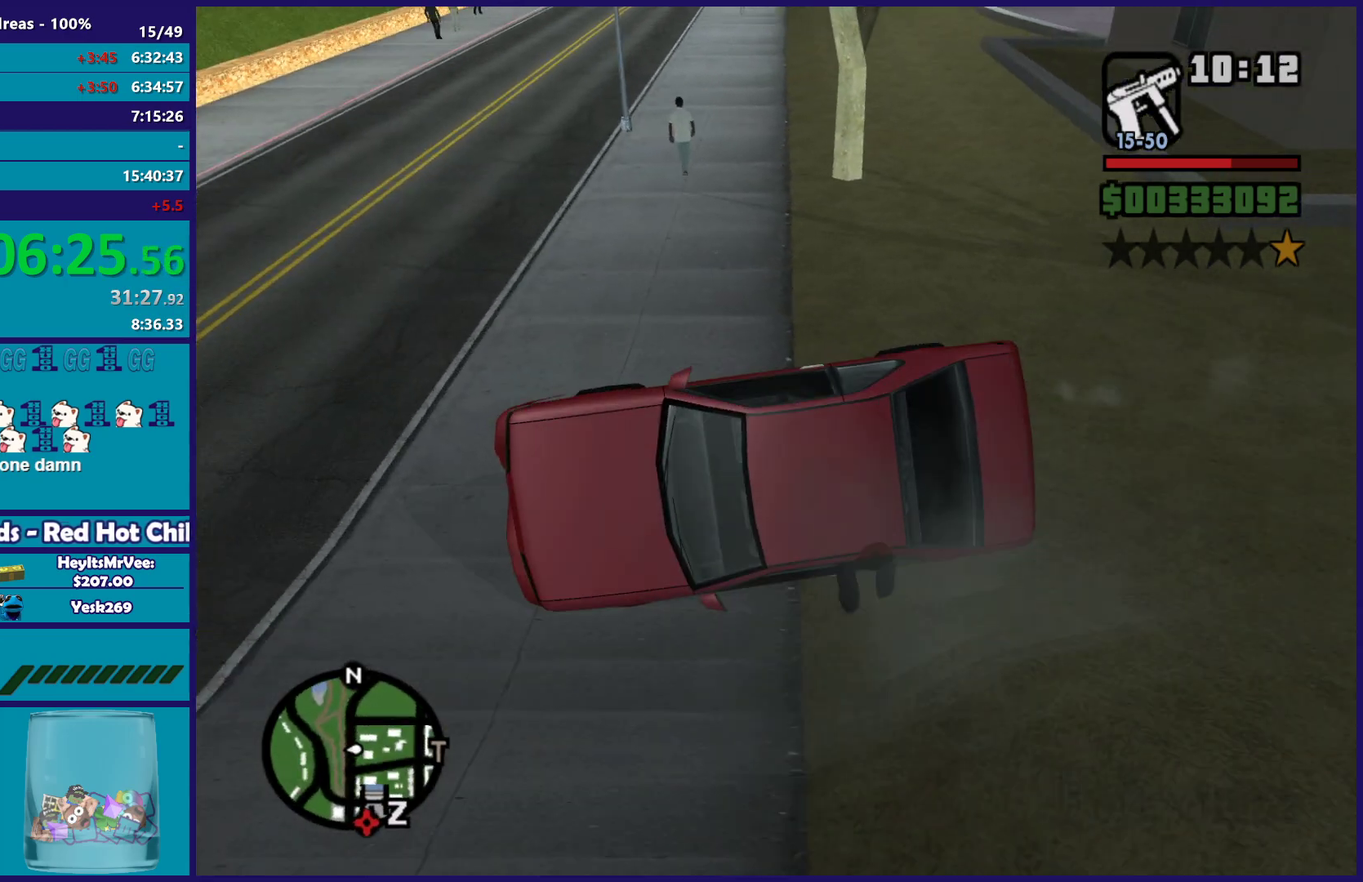
{"buttons": [], "left_stick": "right", "right_stick": "right", "button_events": [[50, "A", "up"]]}
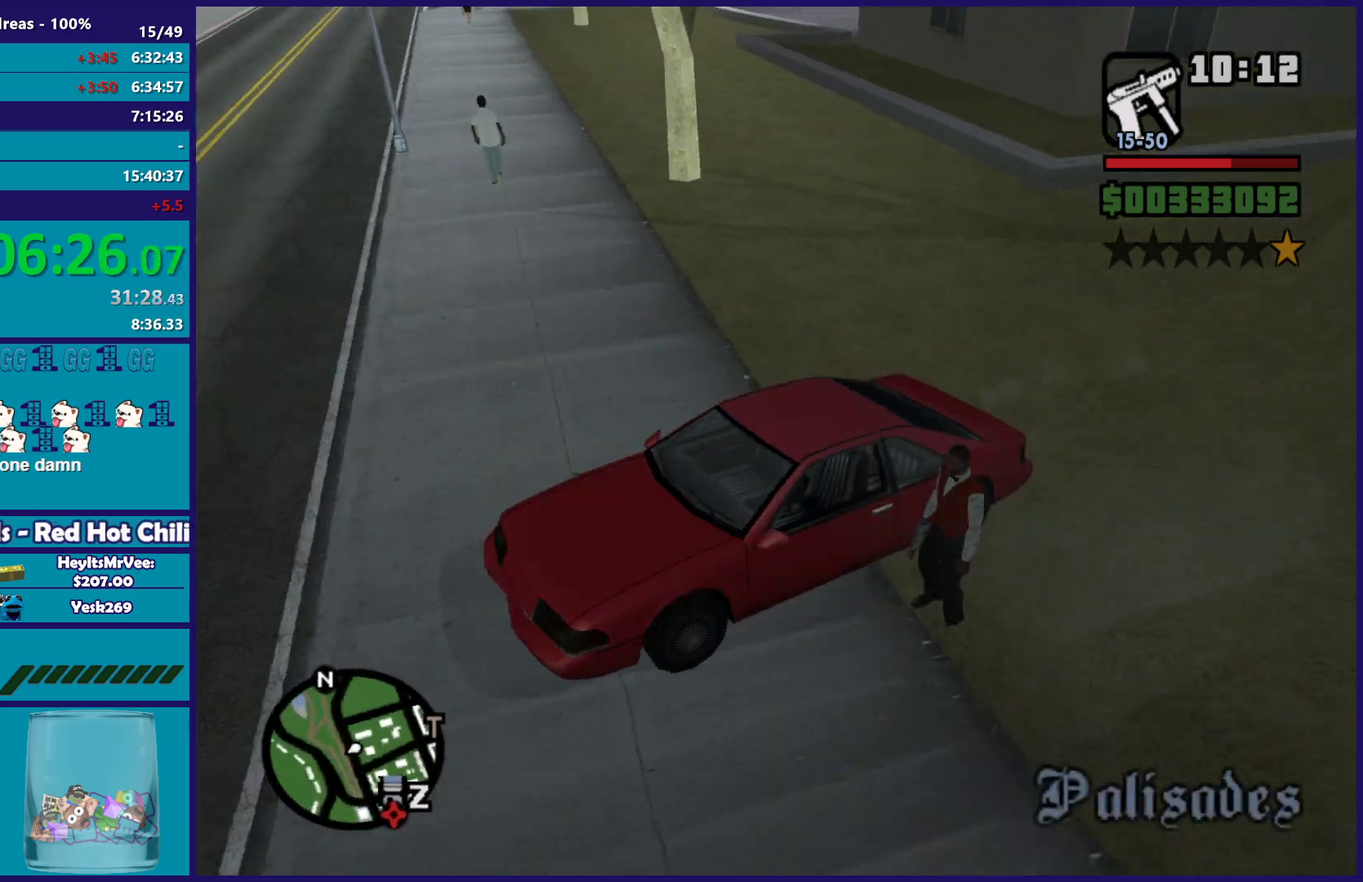
{"buttons": [], "left_stick": "left", "right_stick": "left", "button_events": []}
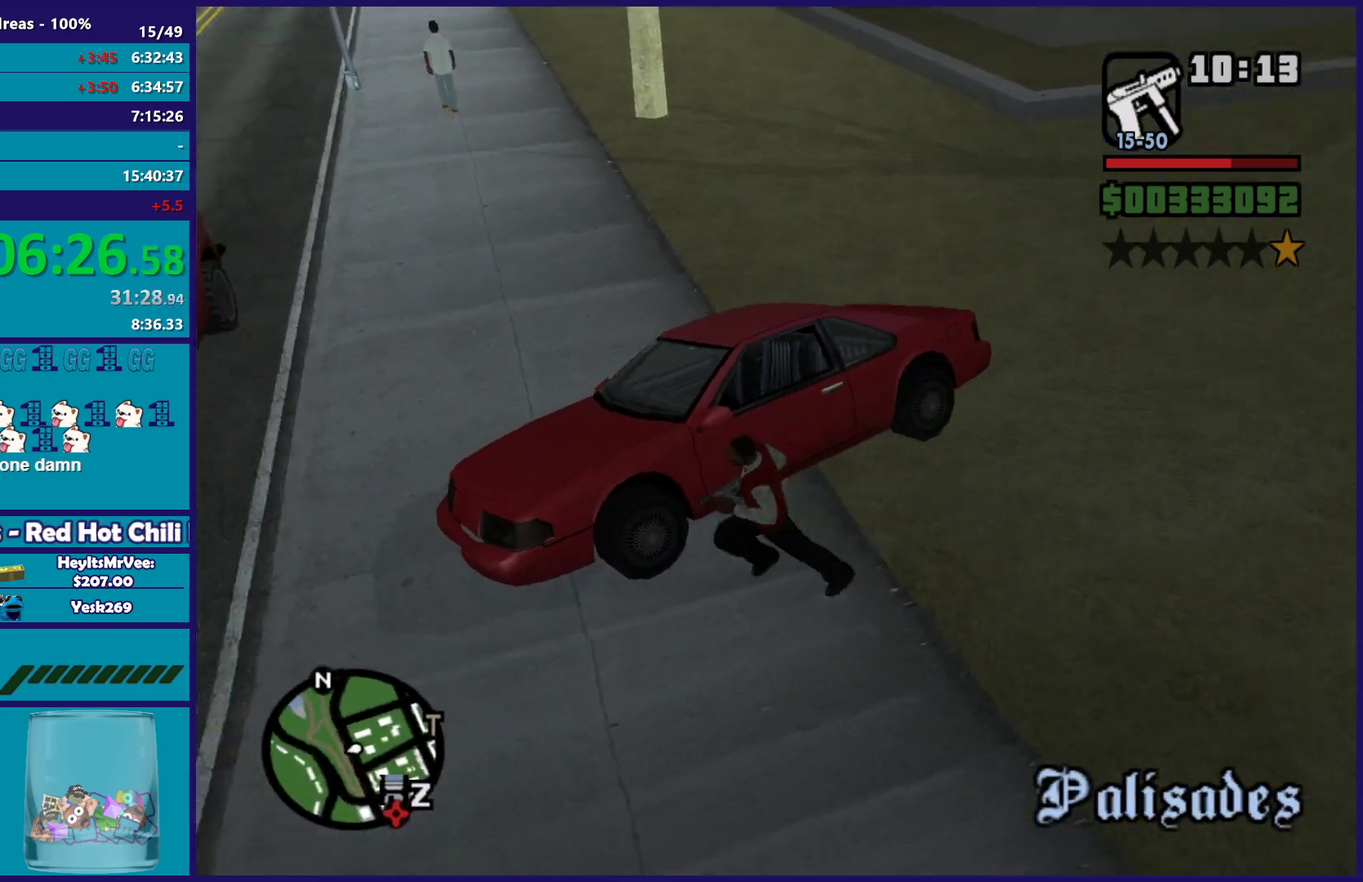
{"buttons": [], "left_stick": "up-left", "right_stick": "center", "button_events": []}
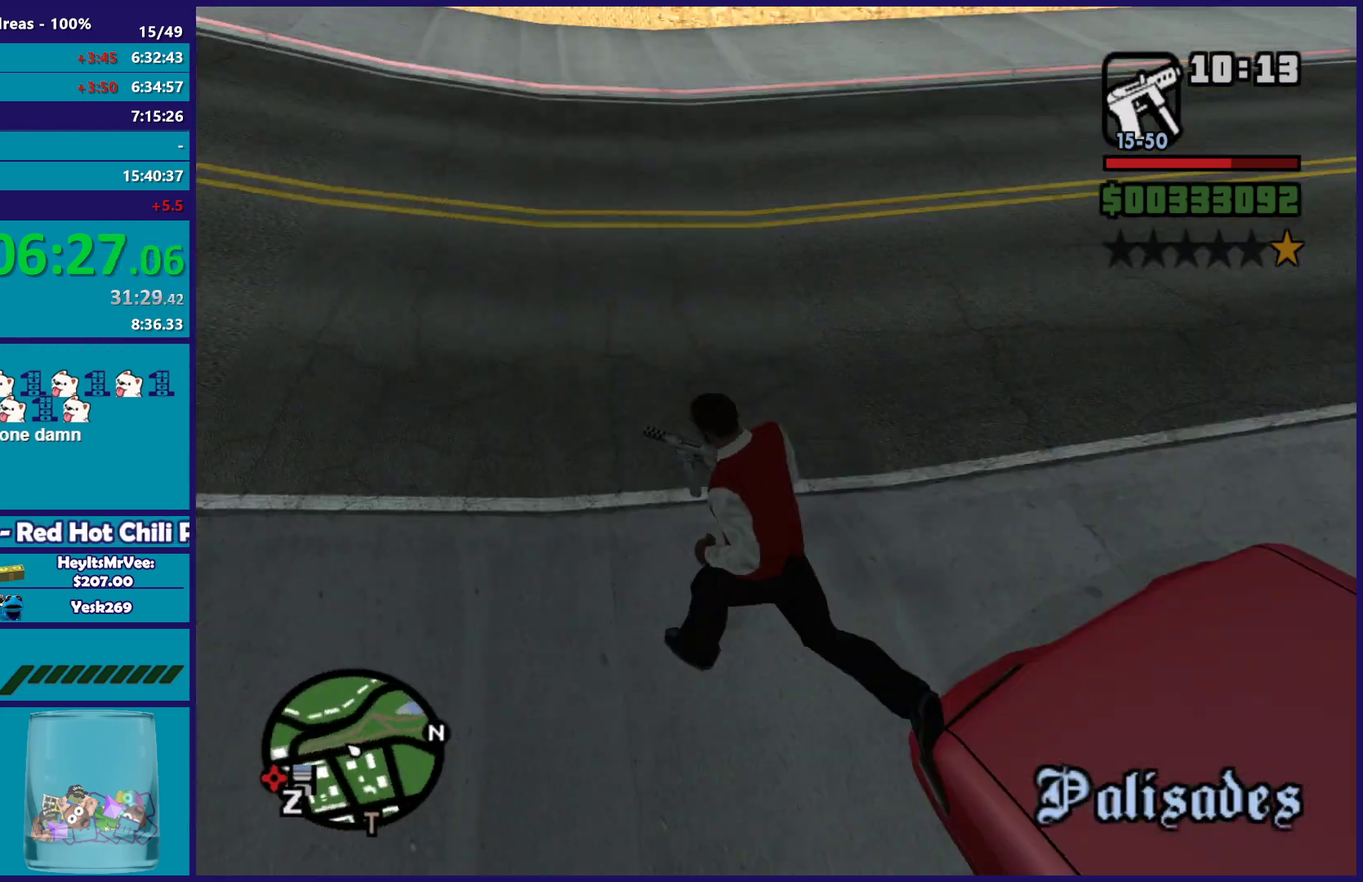
{"buttons": [], "left_stick": "up", "right_stick": "center", "button_events": []}
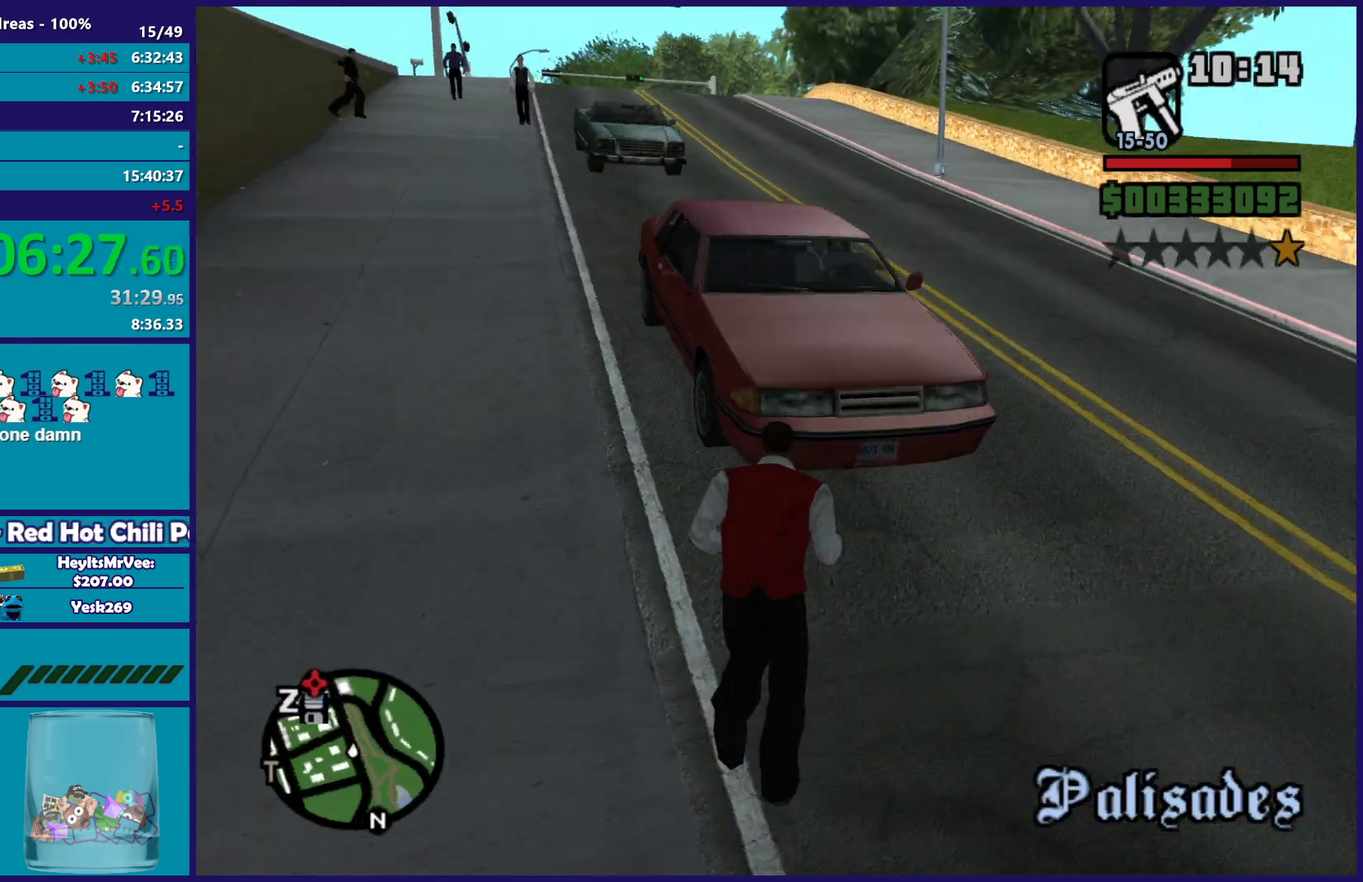
{"buttons": [], "left_stick": "up-right", "right_stick": "down-right", "button_events": []}
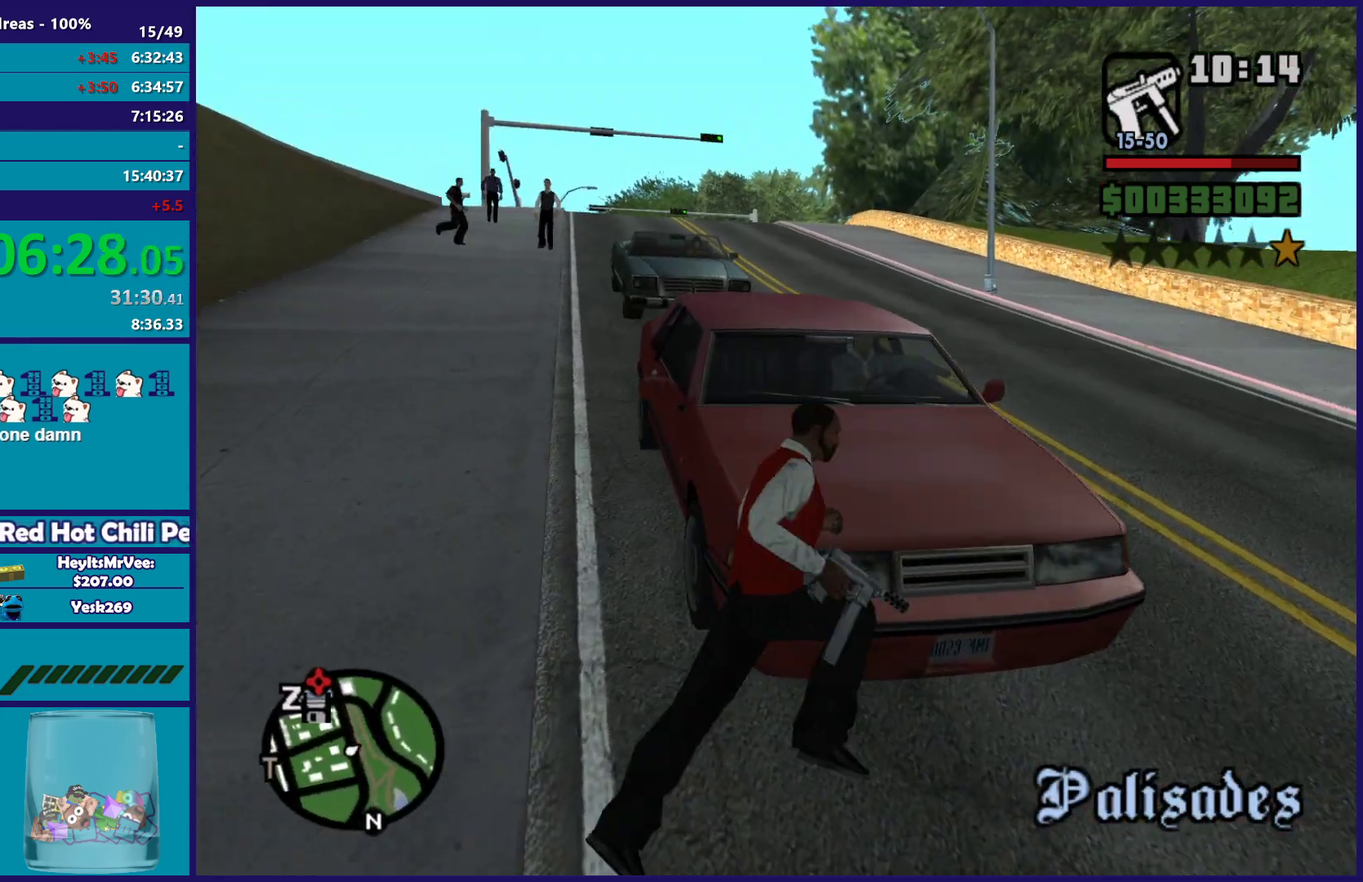
{"buttons": [], "left_stick": "right", "right_stick": "center", "button_events": []}
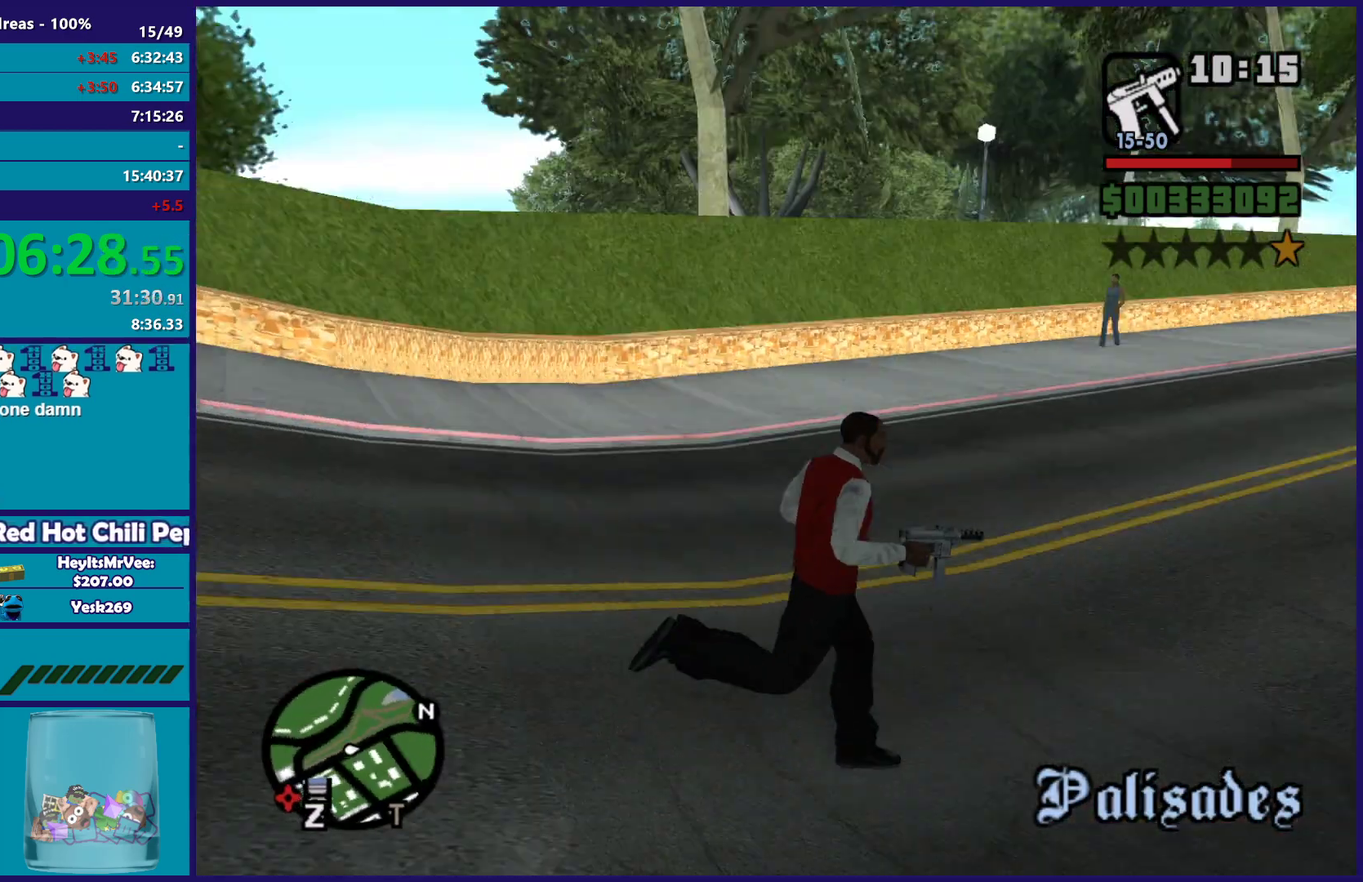
{"buttons": [], "left_stick": "up", "right_stick": "center", "button_events": [[33, "A", "down"], [133, "A", "up"], [233, "A", "down"], [317, "A", "up"], [417, "A", "down"], [500, "A", "up"]]}
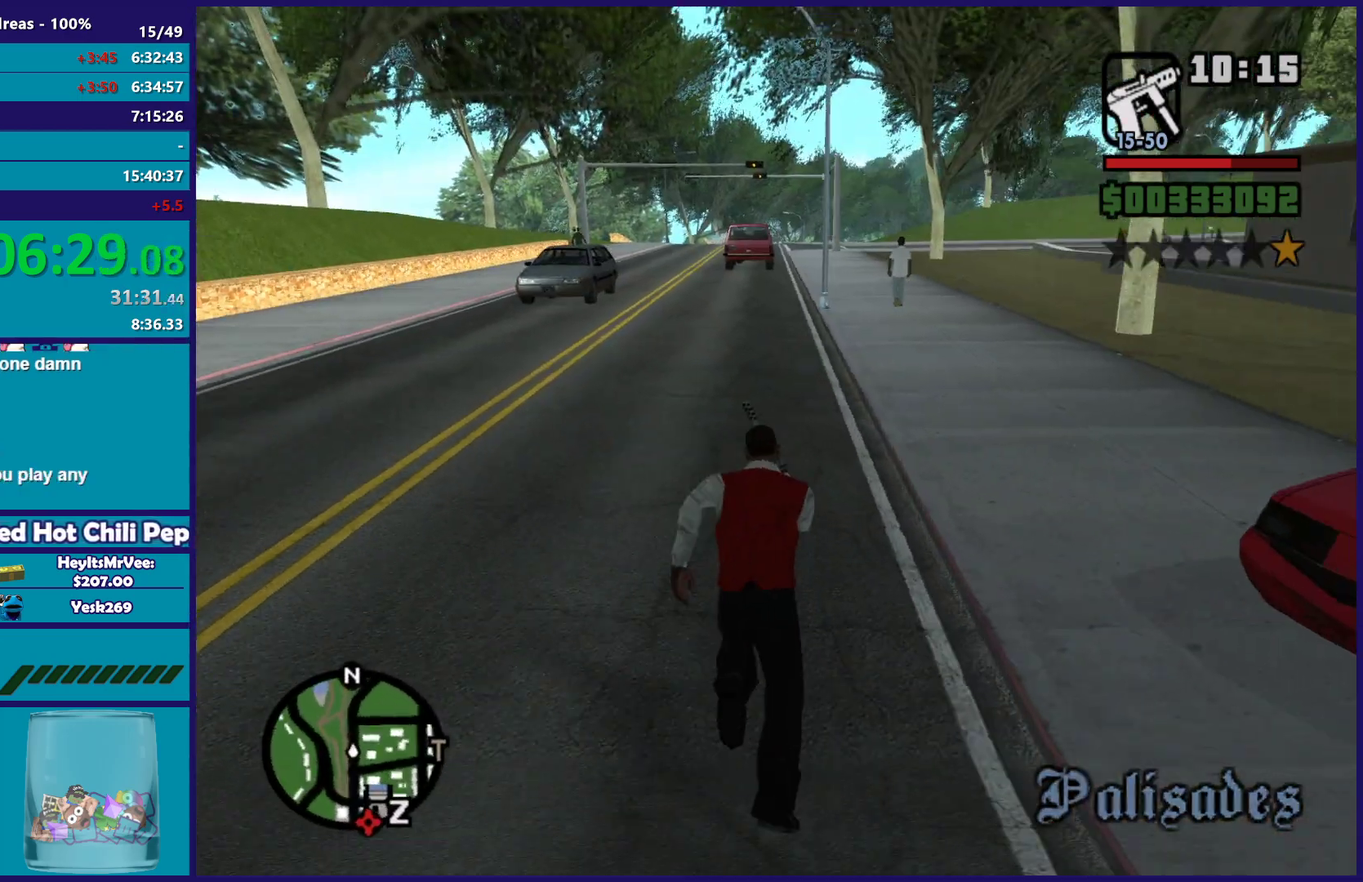
{"buttons": ["A"], "left_stick": "up", "right_stick": "center", "button_events": [[83, "A", "down"], [183, "A", "up"], [283, "A", "down"], [383, "A", "up"], [483, "A", "down"]]}
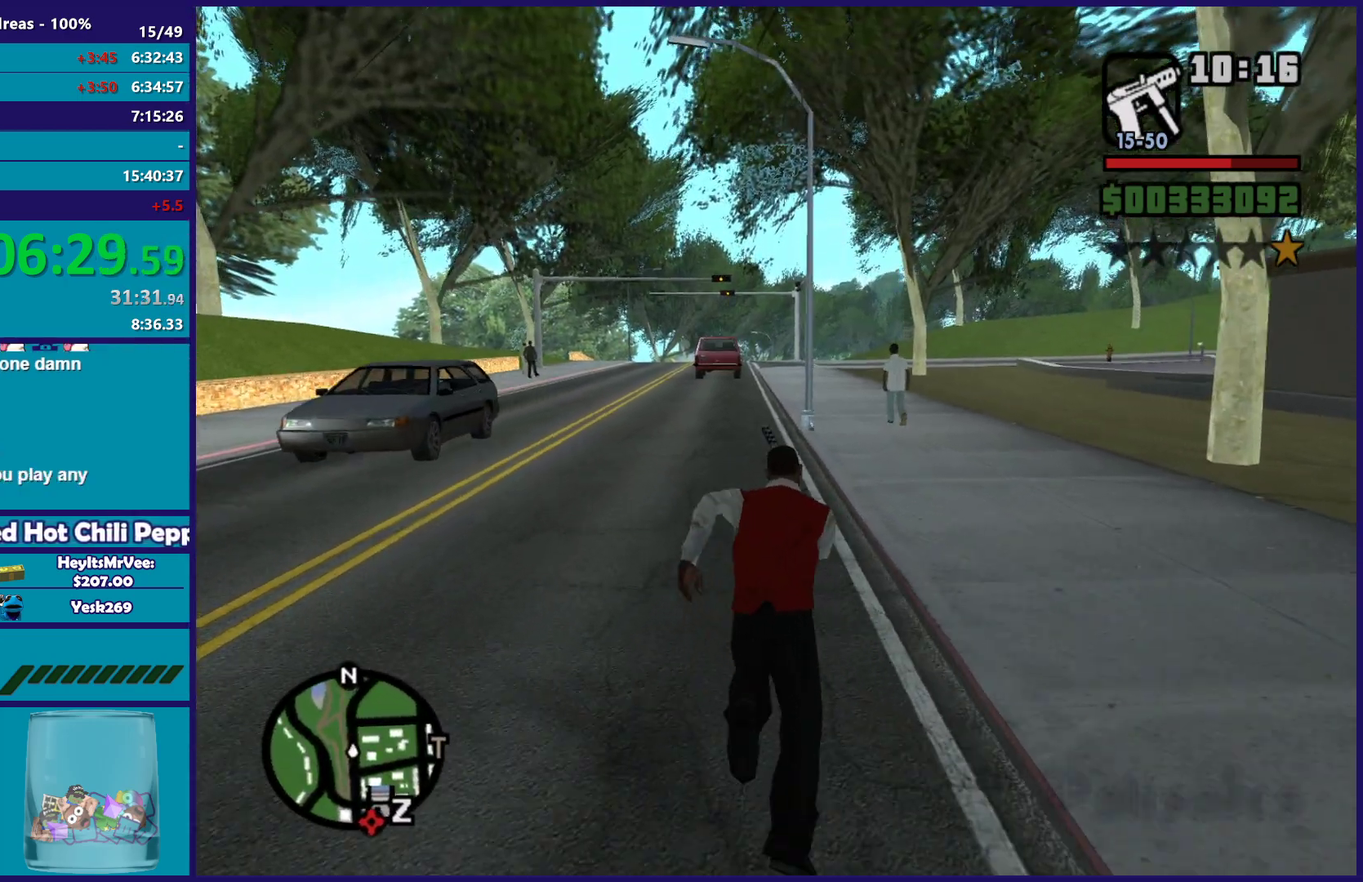
{"buttons": [], "left_stick": "up", "right_stick": "center", "button_events": [[83, "A", "up"], [167, "A", "down"], [267, "A", "up"], [367, "A", "down"], [467, "A", "up"]]}
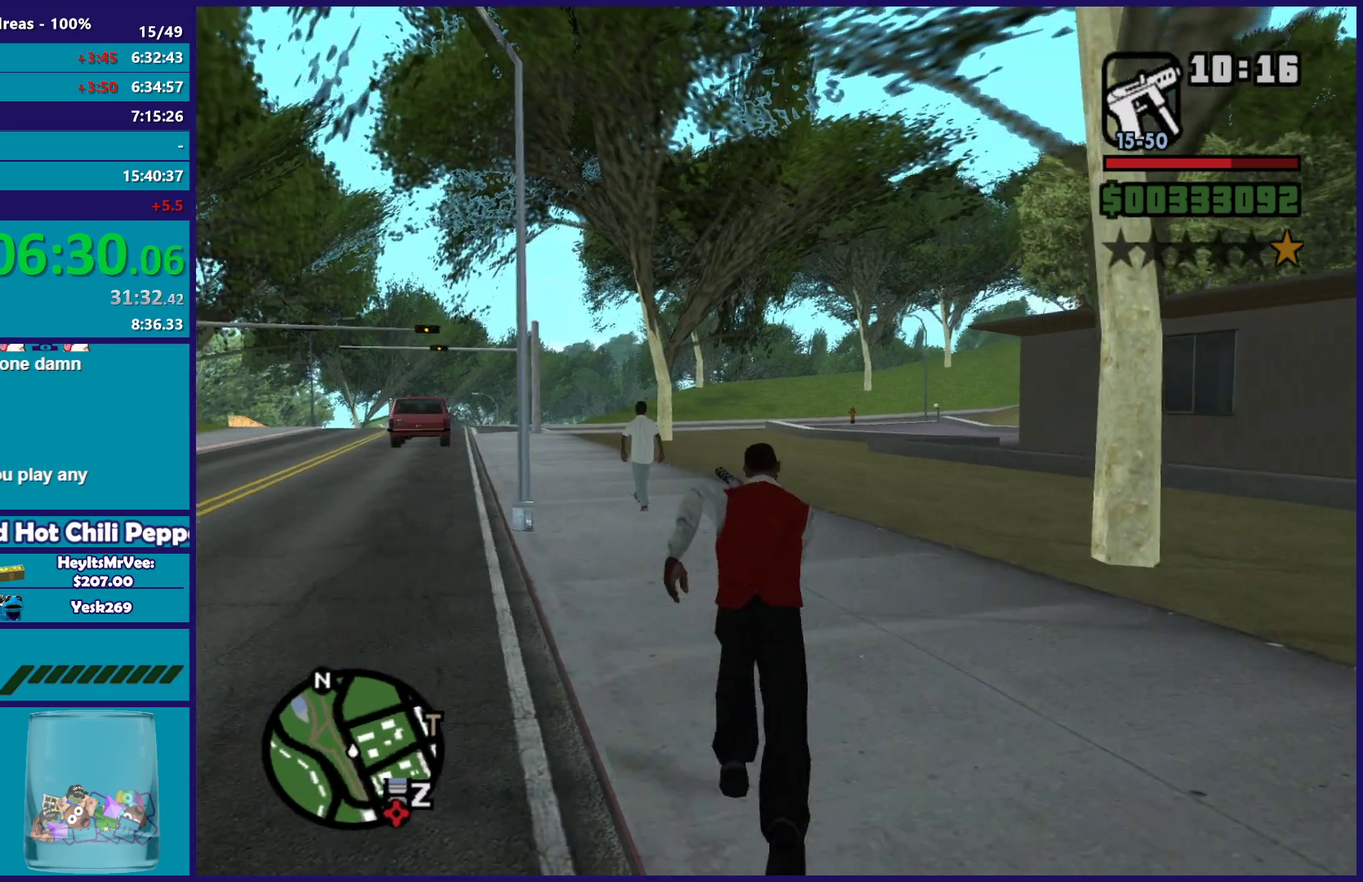
{"buttons": ["A"], "left_stick": "up", "right_stick": "center", "button_events": [[67, "A", "down"], [150, "A", "up"], [233, "A", "down"], [333, "A", "up"], [433, "A", "down"]]}
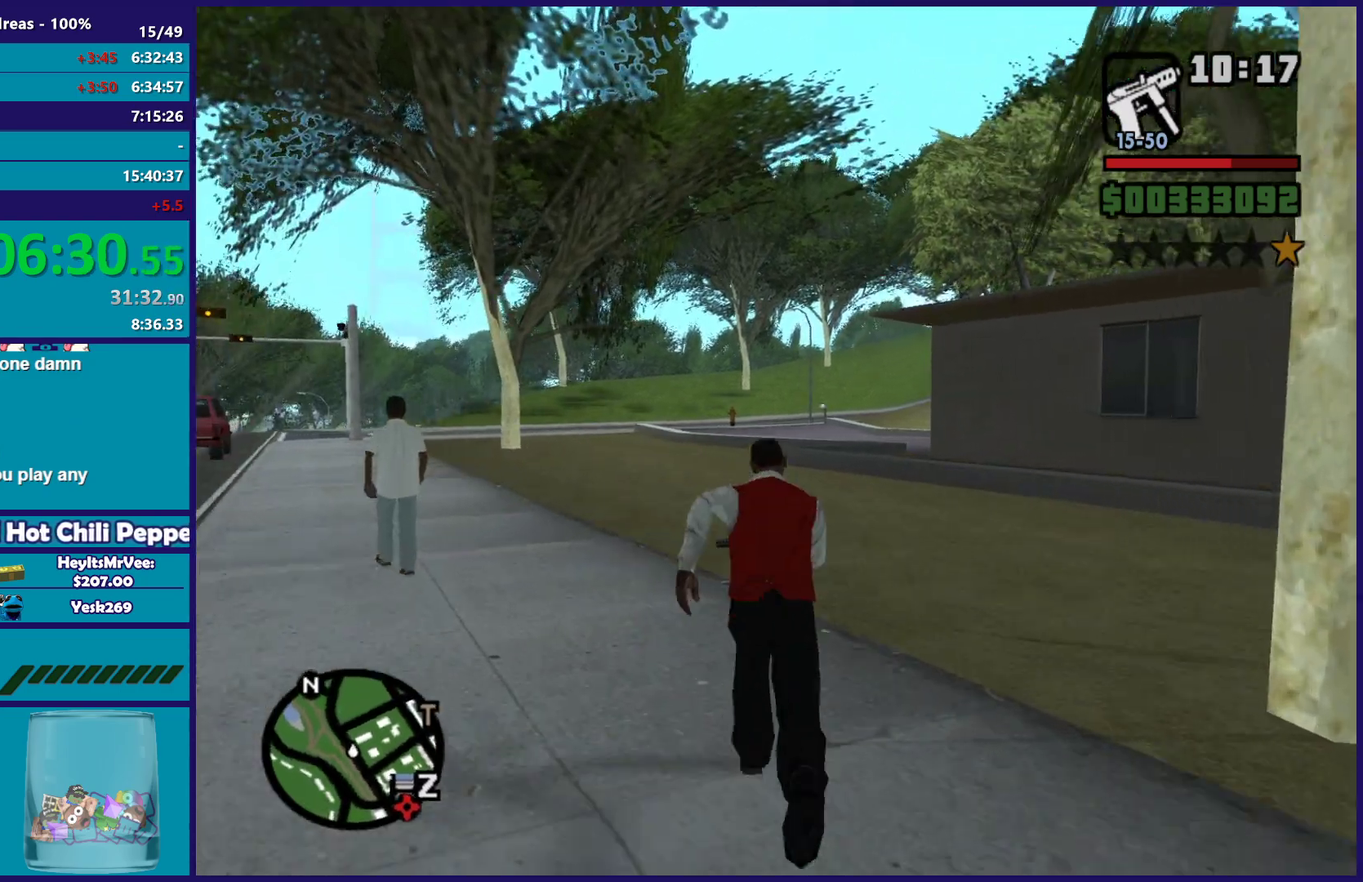
{"buttons": ["A"], "left_stick": "up", "right_stick": "center", "button_events": [[17, "A", "up"], [117, "A", "down"], [200, "A", "up"], [317, "A", "down"], [400, "A", "up"], [500, "A", "down"]]}